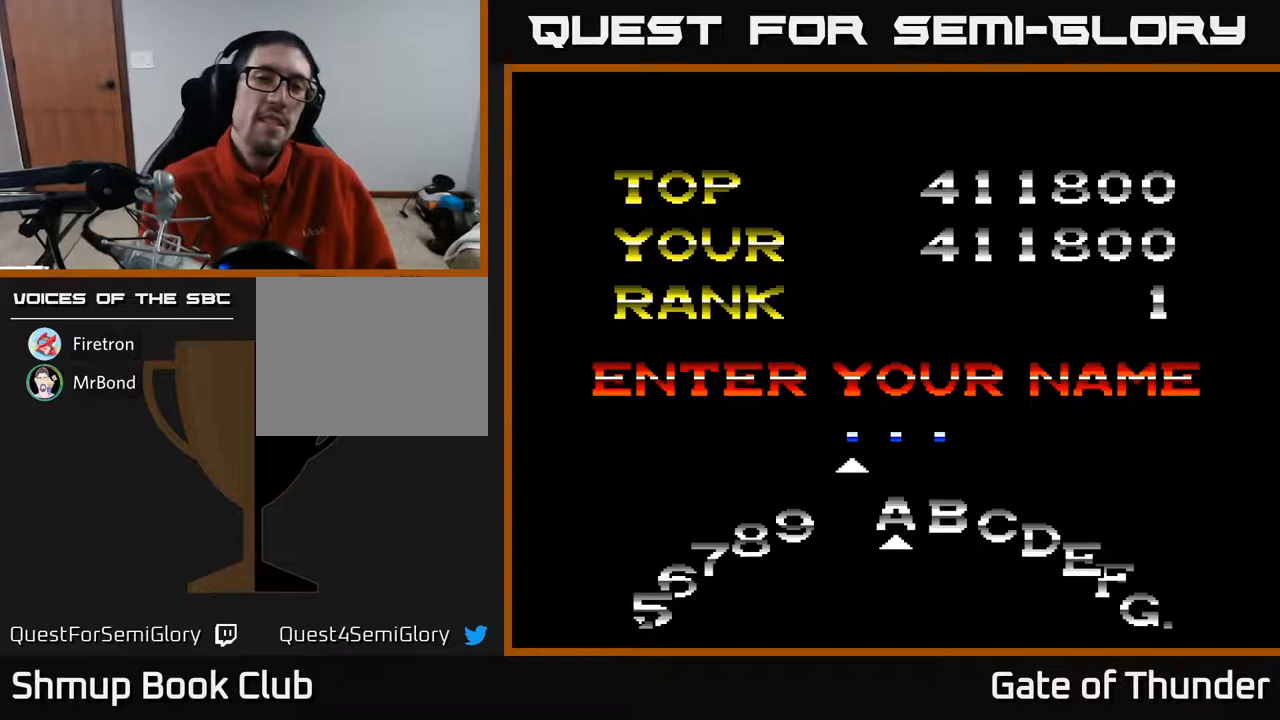
Gameplay with a controller (Xbox layout); each line is a JSON object with the inputs held at the frame after it. "events" lists button and stick changes between this image and that frame as [ms after this image, input, new state], when the widget could be followed in between. Not read: right_stick.
{"buttons": ["DPAD_RIGHT"], "left_stick": "center", "events": [[450, "DPAD_RIGHT", "down"]]}
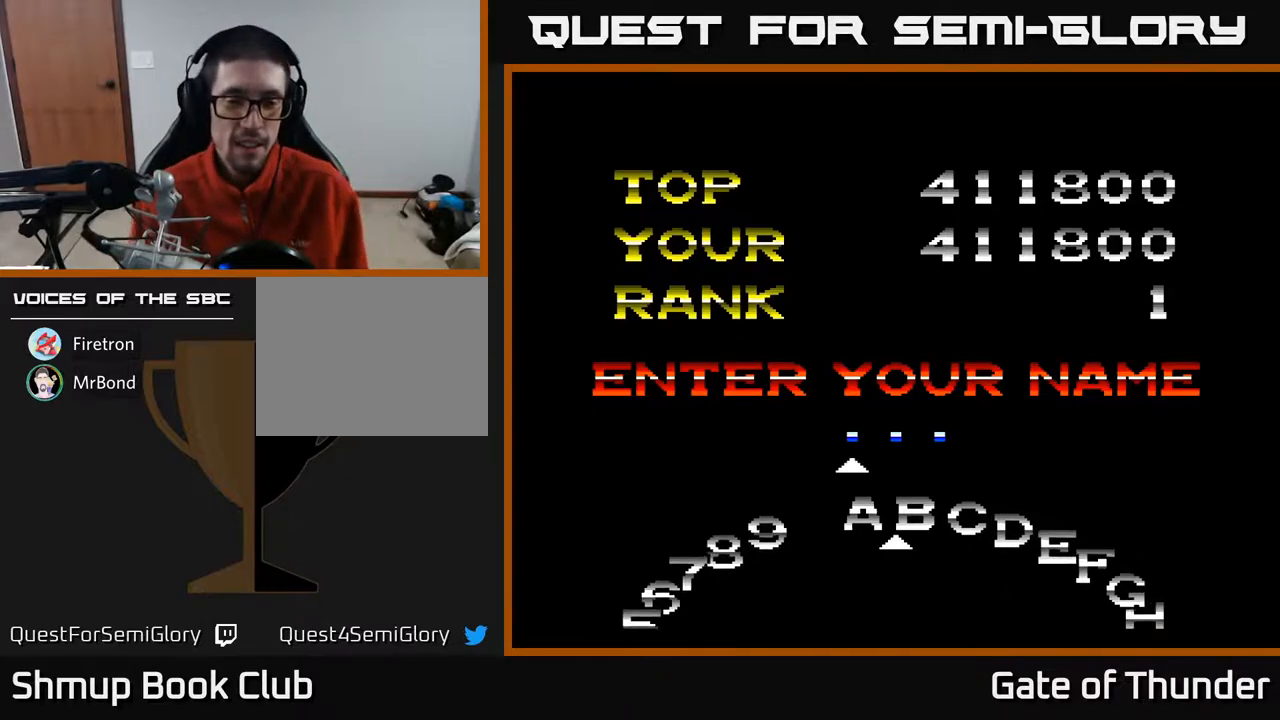
{"buttons": ["DPAD_RIGHT"], "left_stick": "center", "events": [[33, "DPAD_RIGHT", "up"], [200, "DPAD_RIGHT", "down"]]}
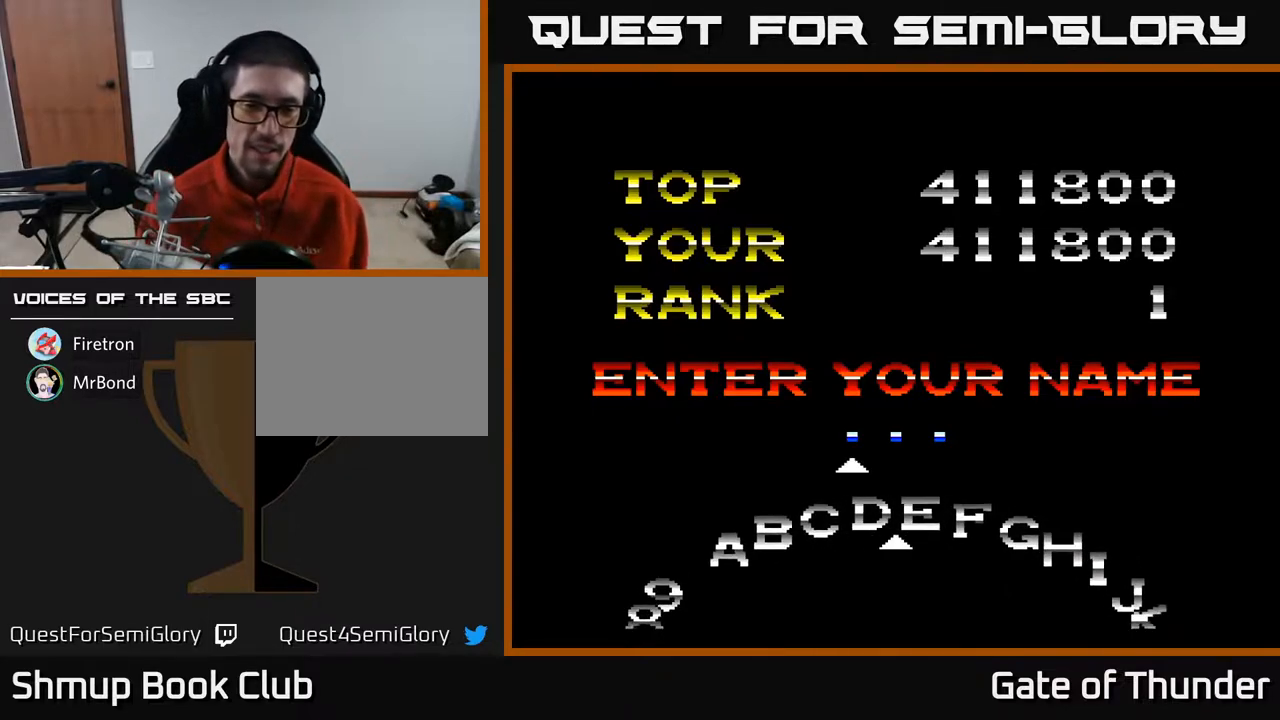
{"buttons": ["DPAD_RIGHT"], "left_stick": "center", "events": []}
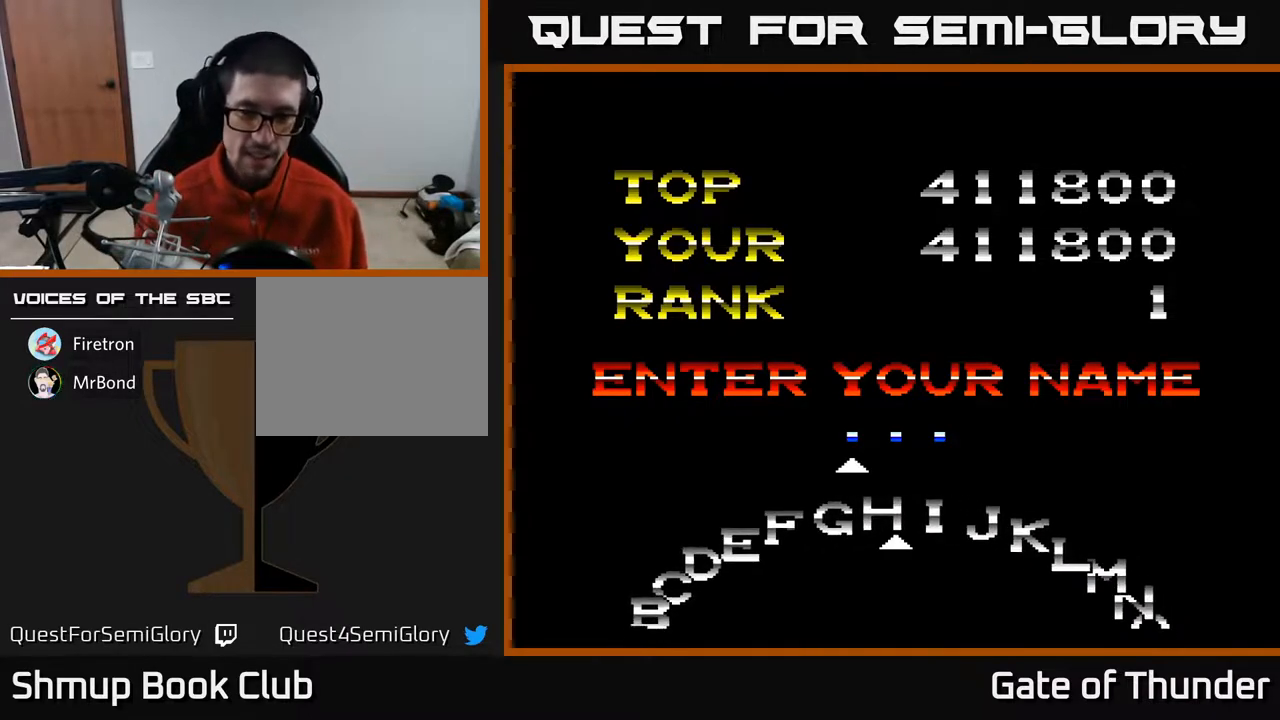
{"buttons": [], "left_stick": "center", "events": [[433, "DPAD_RIGHT", "up"]]}
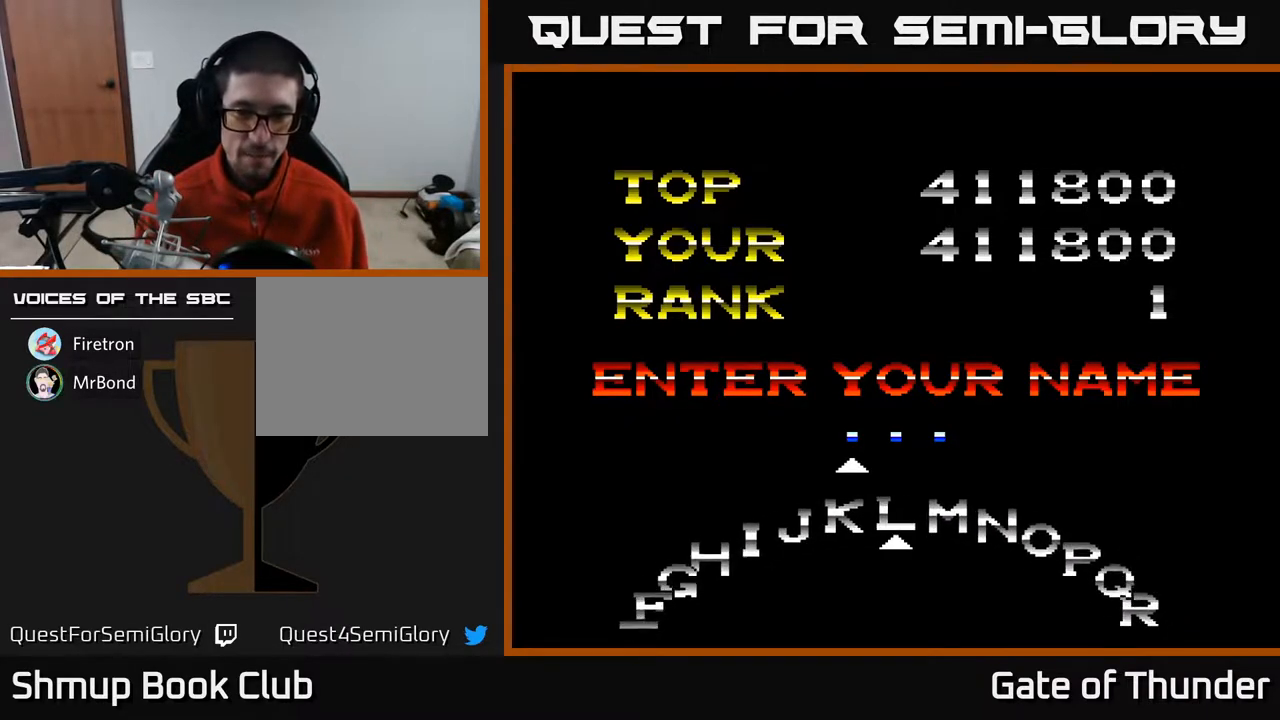
{"buttons": [], "left_stick": "center", "events": [[83, "DPAD_RIGHT", "down"], [217, "DPAD_RIGHT", "up"]]}
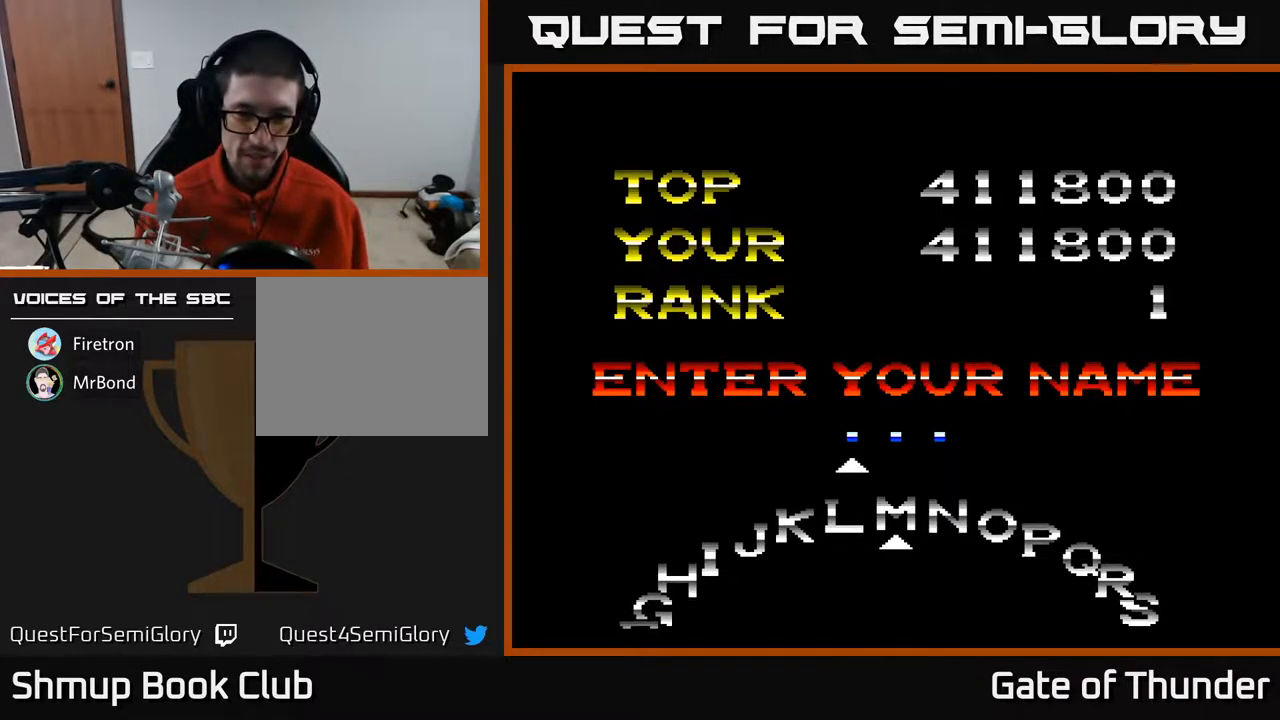
{"buttons": [], "left_stick": "center", "events": [[33, "A", "down"], [83, "A", "up"]]}
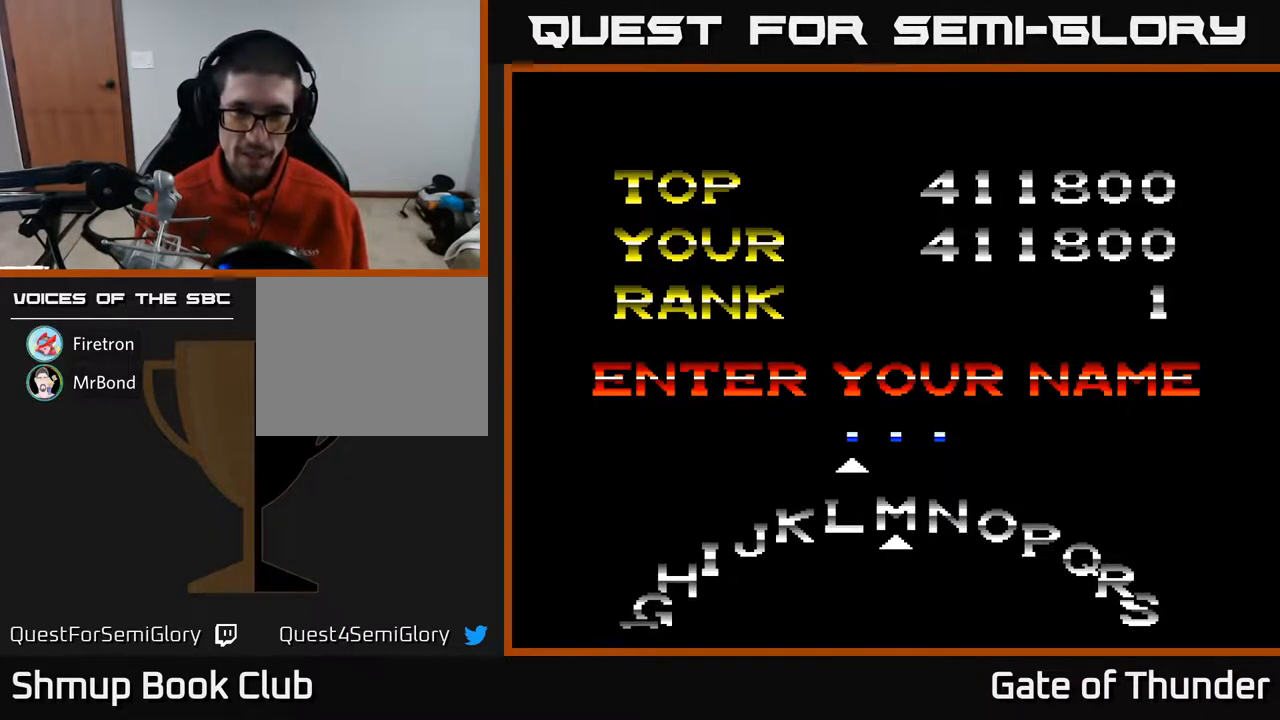
{"buttons": [], "left_stick": "center", "events": [[383, "B", "down"], [400, "B", "up"]]}
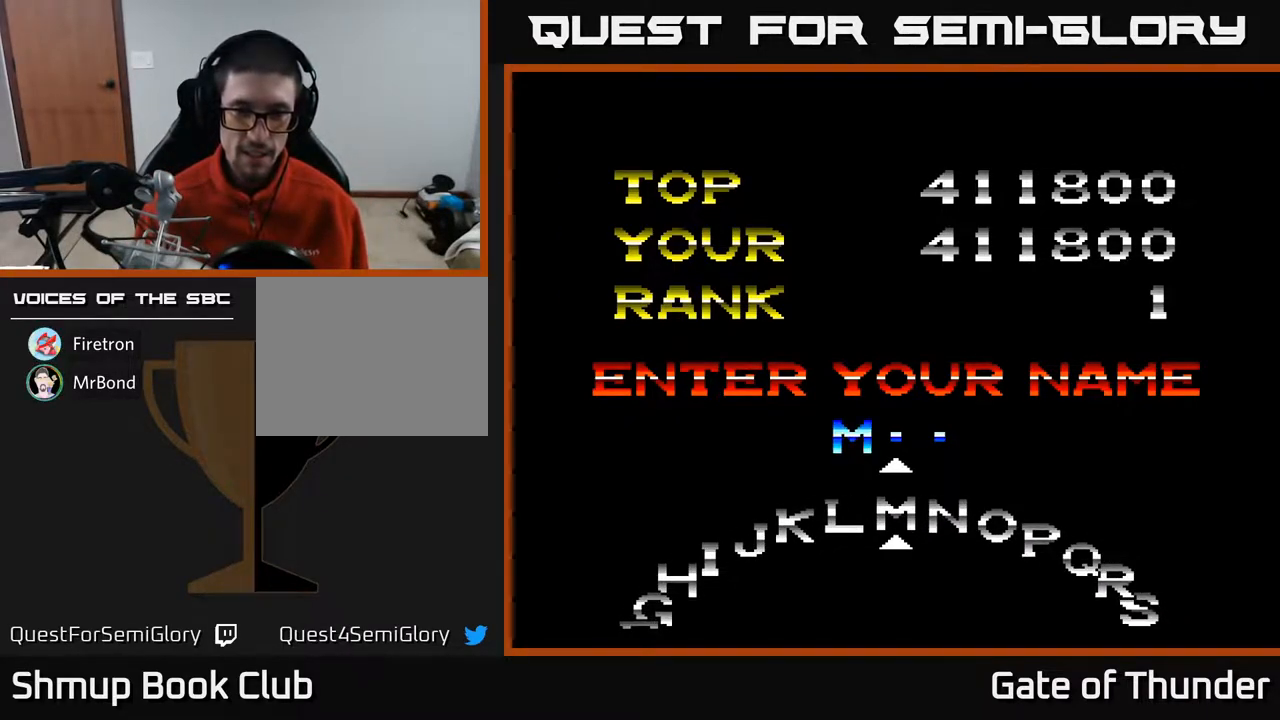
{"buttons": ["DPAD_RIGHT"], "left_stick": "center", "events": [[267, "DPAD_RIGHT", "down"]]}
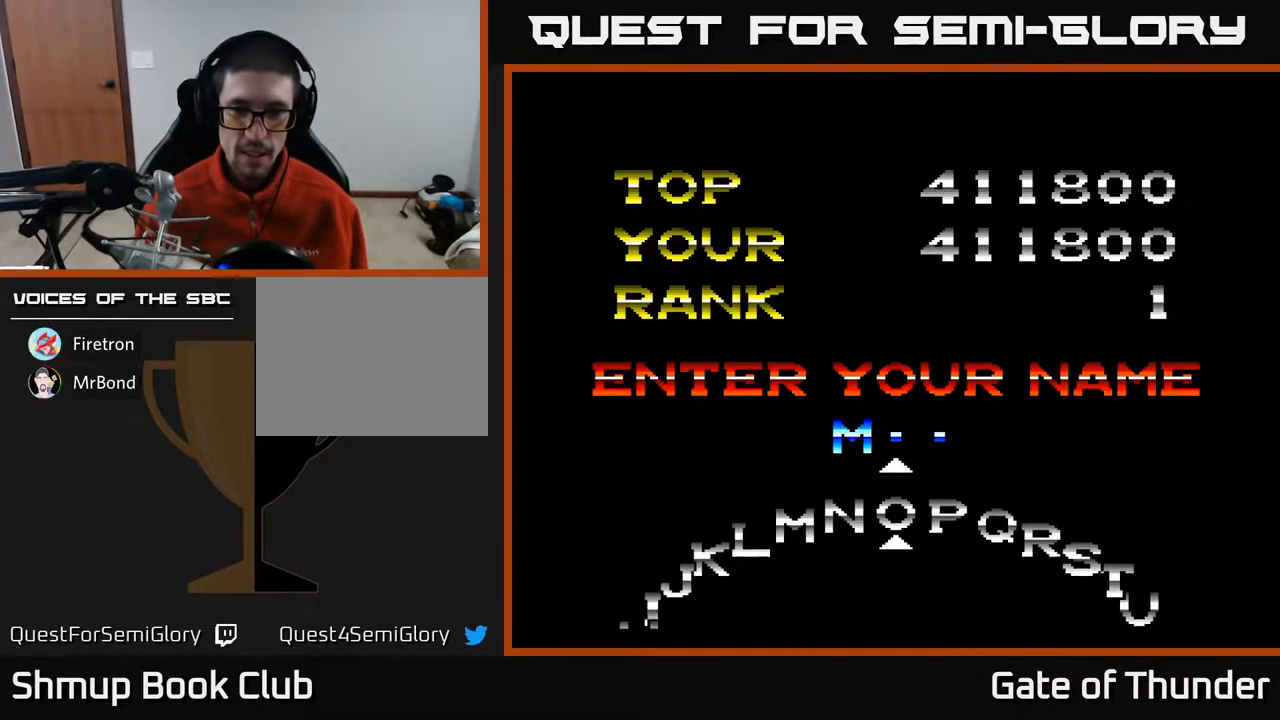
{"buttons": [], "left_stick": "center", "events": [[367, "DPAD_RIGHT", "up"]]}
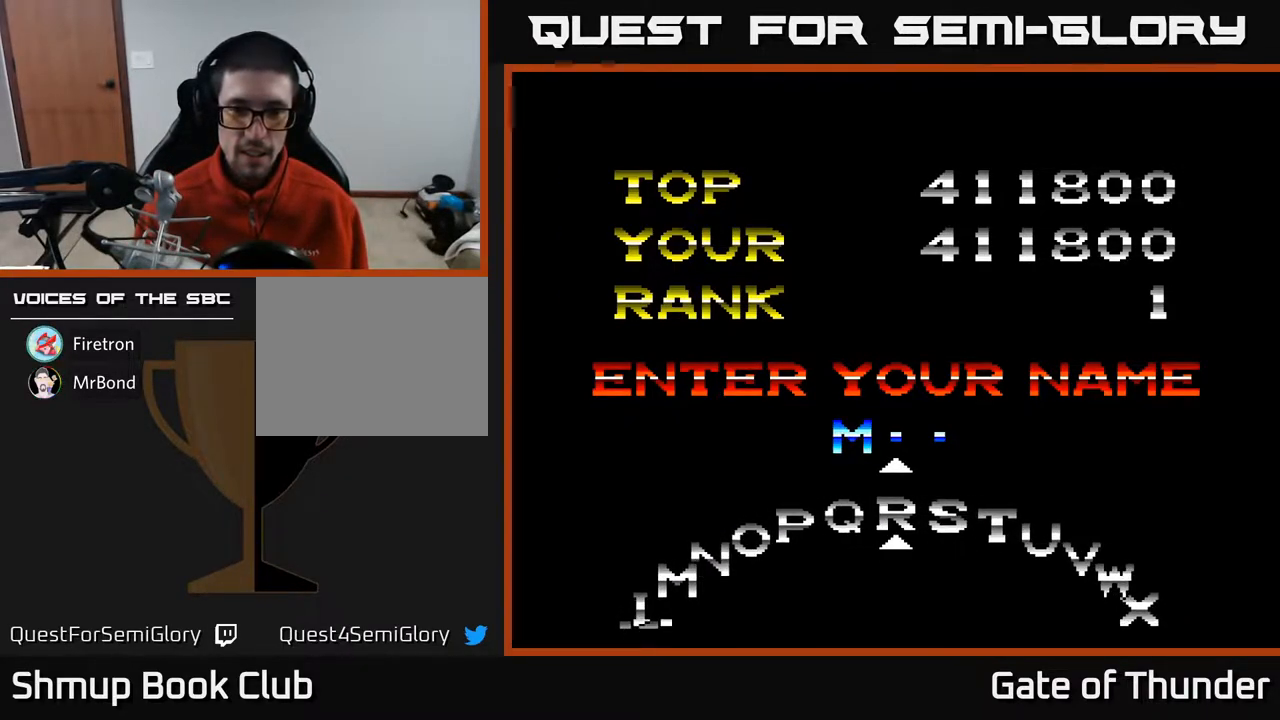
{"buttons": ["DPAD_LEFT"], "left_stick": "center", "events": [[150, "B", "down"], [167, "B", "up"], [317, "DPAD_LEFT", "down"]]}
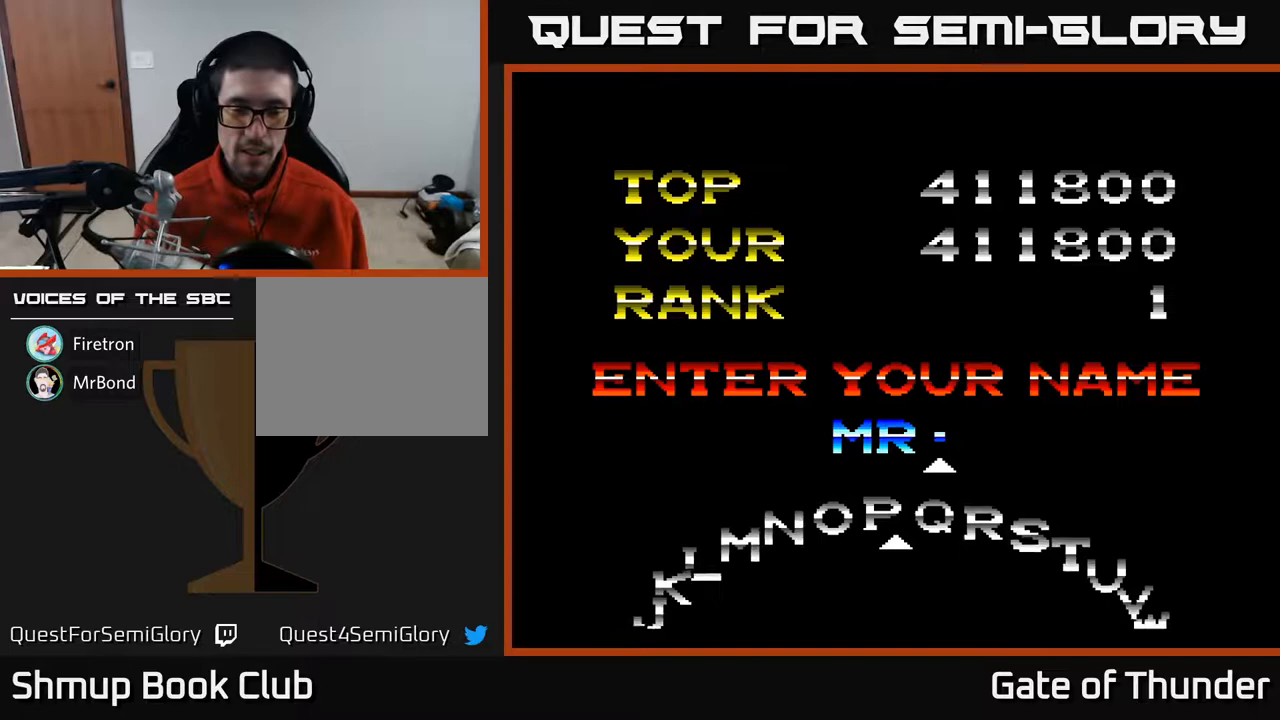
{"buttons": ["DPAD_LEFT"], "left_stick": "center", "events": []}
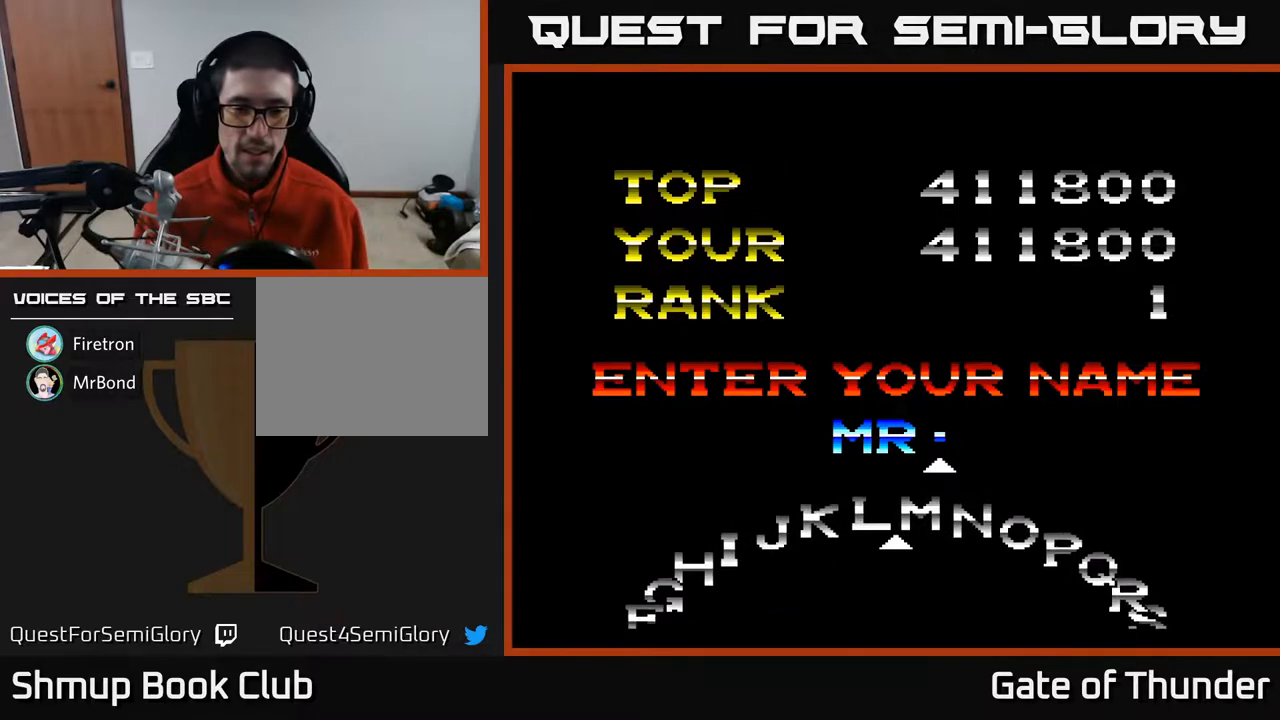
{"buttons": ["DPAD_LEFT"], "left_stick": "center", "events": []}
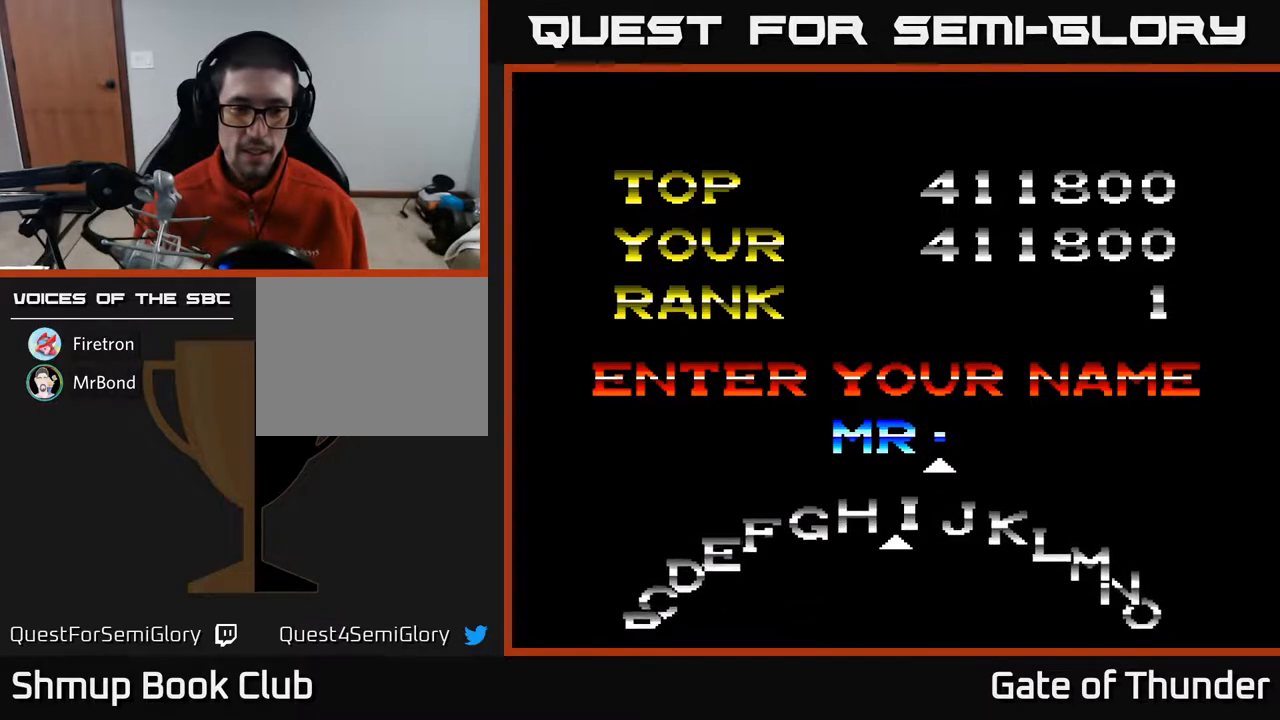
{"buttons": ["DPAD_LEFT"], "left_stick": "center", "events": []}
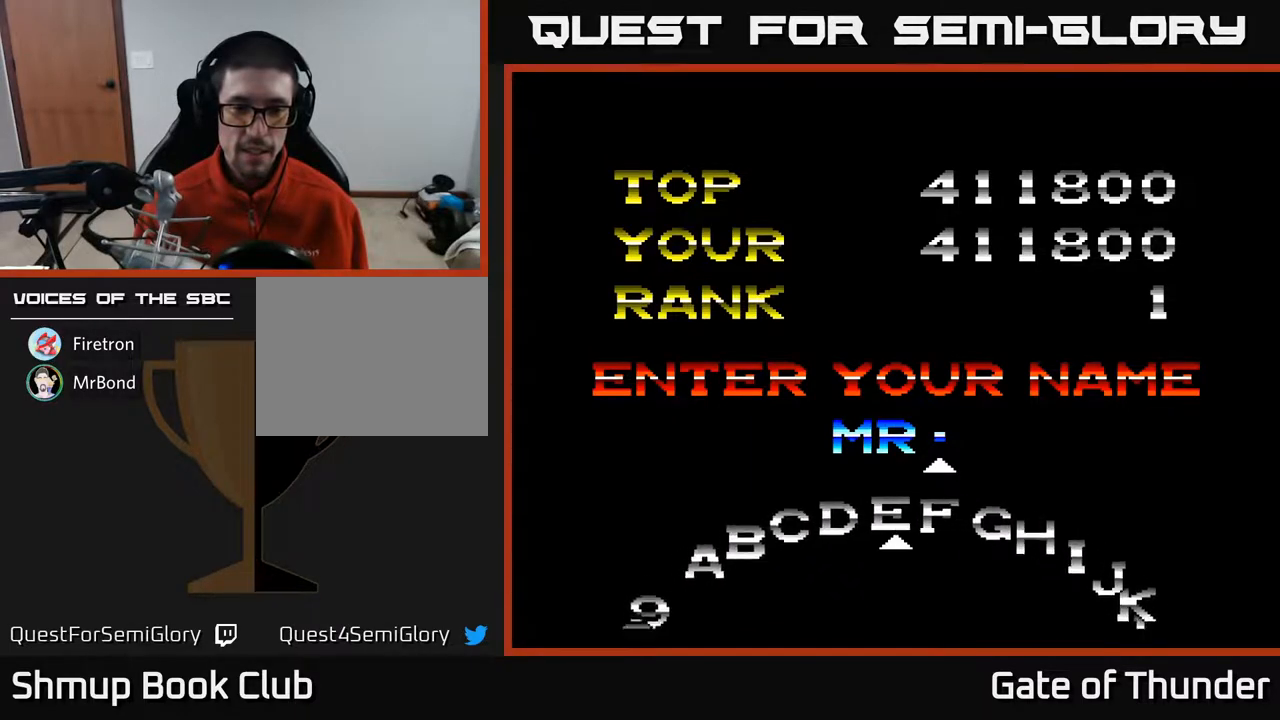
{"buttons": [], "left_stick": "center", "events": [[350, "DPAD_LEFT", "up"]]}
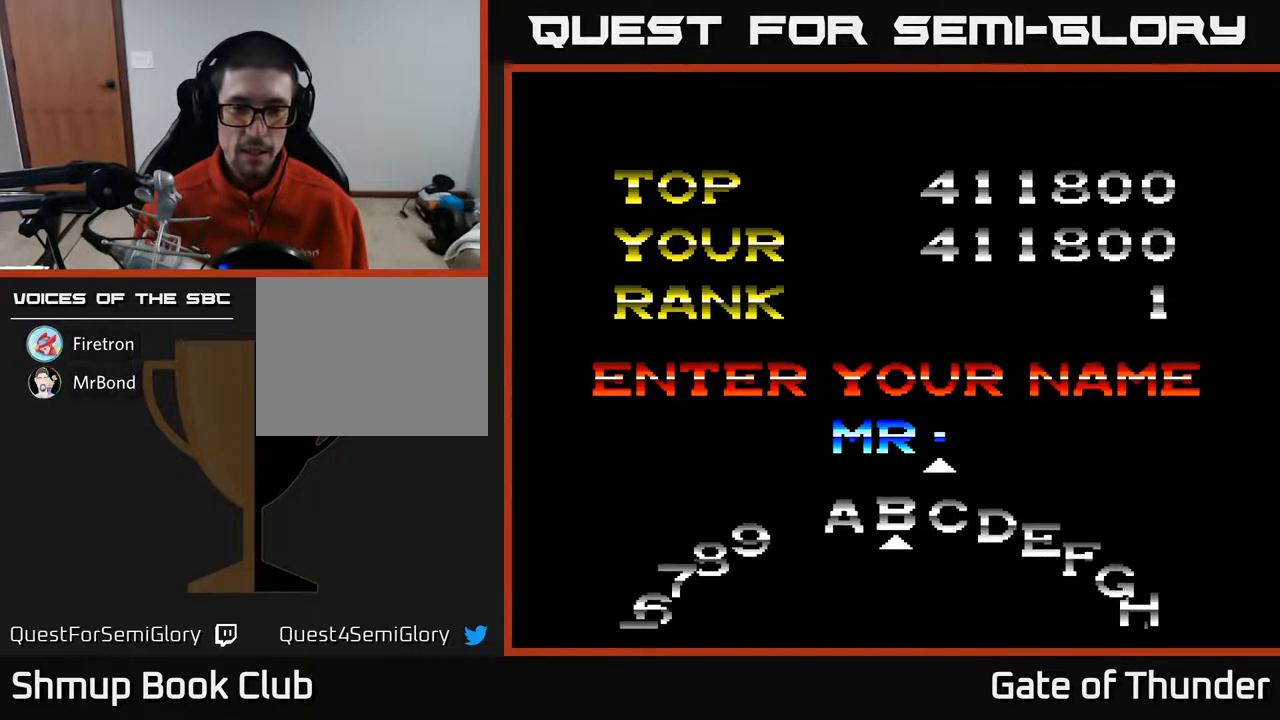
{"buttons": [], "left_stick": "center", "events": [[133, "B", "down"], [183, "B", "up"]]}